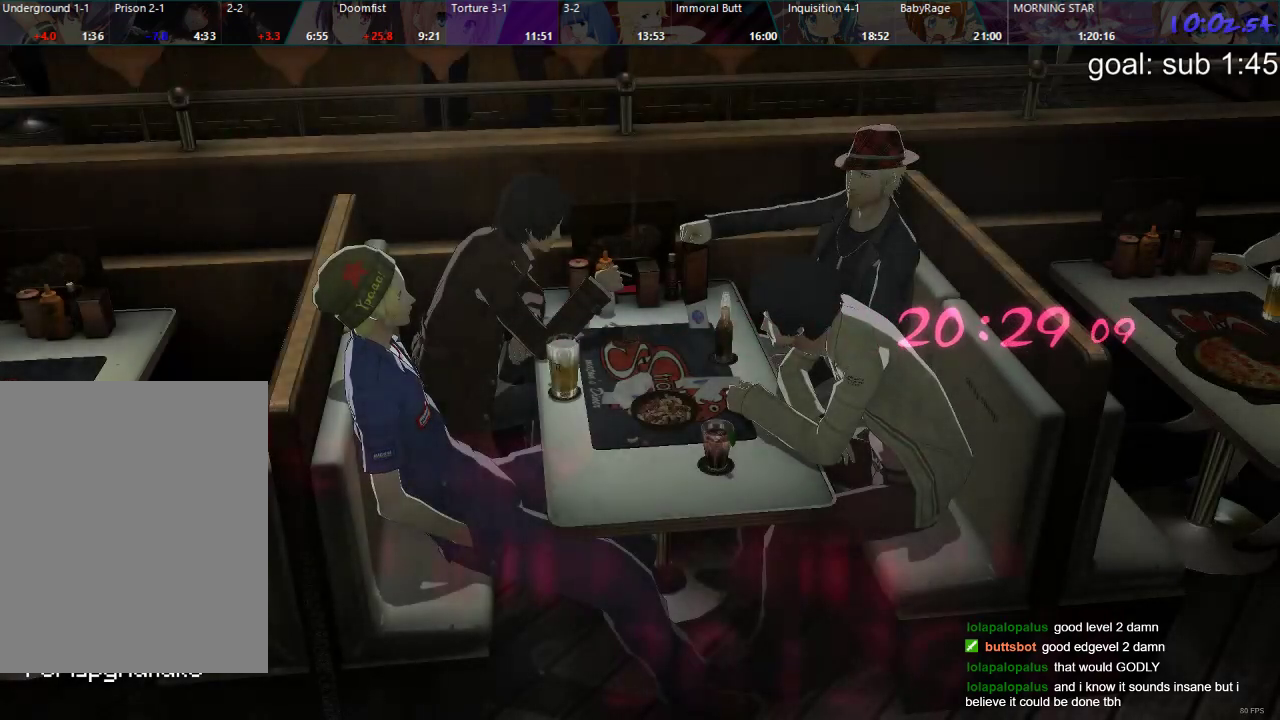
Gameplay with a controller (PlayStation layout); each line is a JSON object with the inputs held at the frame after it. "events" lists button and stick changes between this image and that frame as [ms after this image, input, new state], when the widget could be followed in between.
{"buttons": ["CROSS"], "left_stick": "center", "right_stick": "center", "events": [[433, "CROSS", "down"]]}
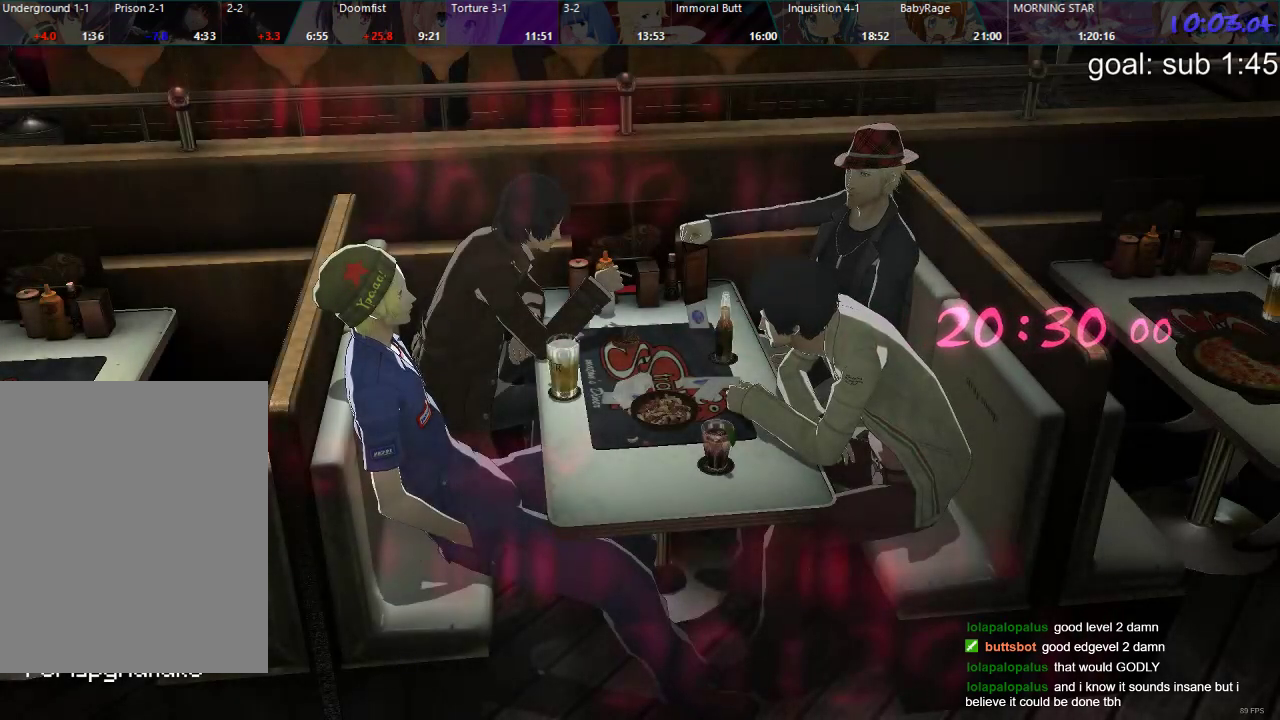
{"buttons": ["CROSS"], "left_stick": "center", "right_stick": "center", "events": [[83, "CROSS", "up"], [133, "CROSS", "down"], [200, "CROSS", "up"], [283, "CROSS", "down"], [317, "CROSS", "up"], [400, "CROSS", "down"], [450, "CROSS", "up"], [483, "CROSS", "down"]]}
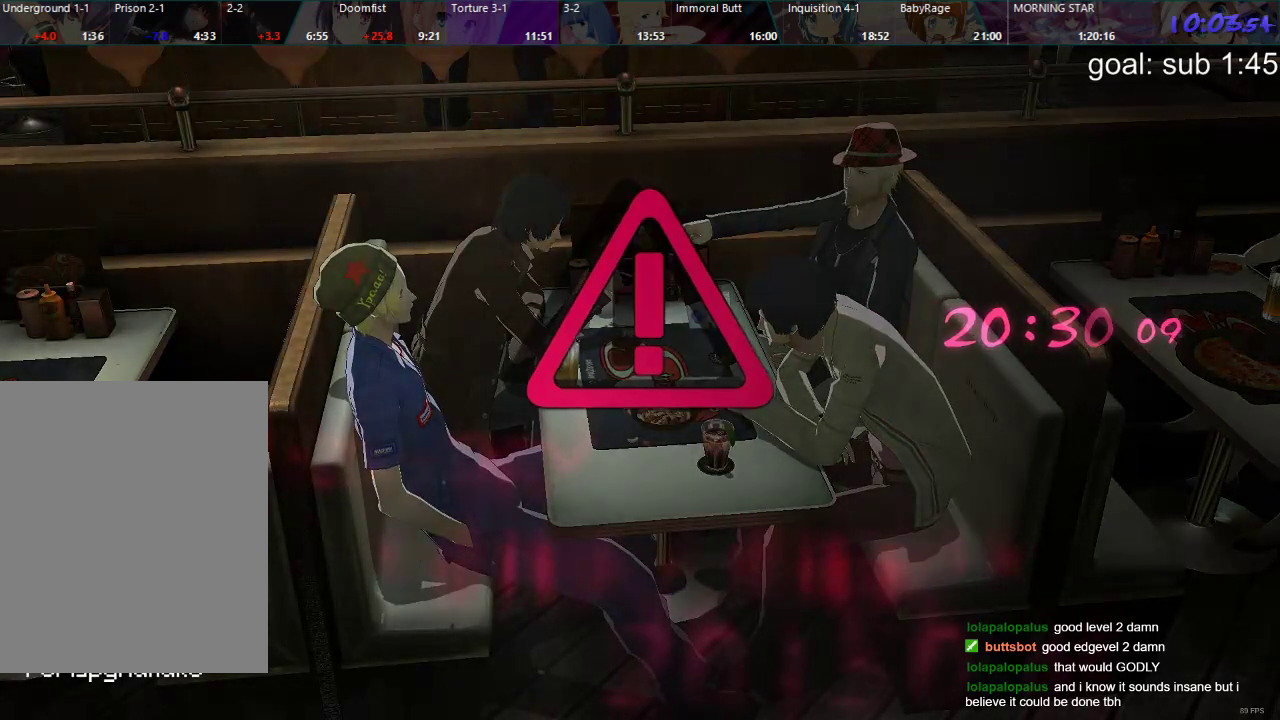
{"buttons": ["CROSS"], "left_stick": "center", "right_stick": "center", "events": [[50, "CROSS", "up"], [117, "CROSS", "down"], [167, "CROSS", "up"], [233, "CROSS", "down"], [300, "CROSS", "up"], [350, "CROSS", "down"], [400, "CROSS", "up"], [467, "CROSS", "down"]]}
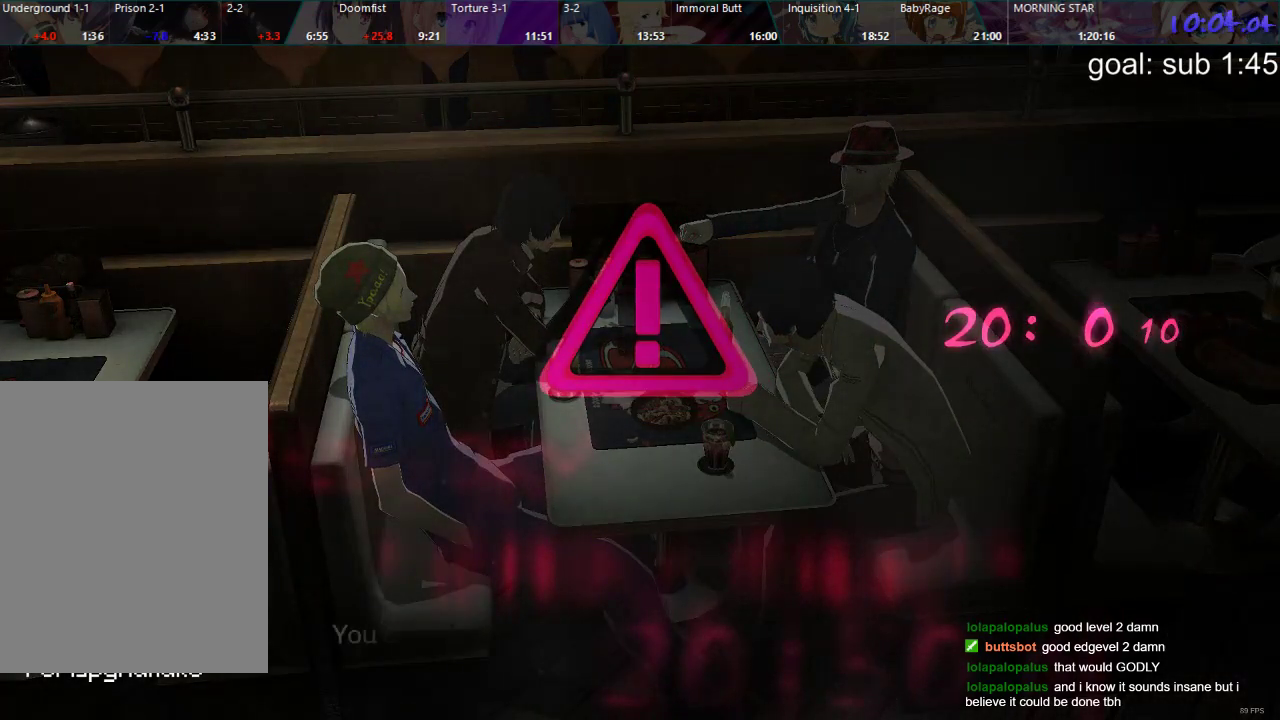
{"buttons": [], "left_stick": "center", "right_stick": "center", "events": [[17, "CROSS", "up"], [83, "CROSS", "down"], [117, "CROSS", "up"], [200, "CROSS", "down"], [250, "CROSS", "up"], [317, "CROSS", "down"], [367, "CROSS", "up"], [433, "CROSS", "down"], [500, "CROSS", "up"]]}
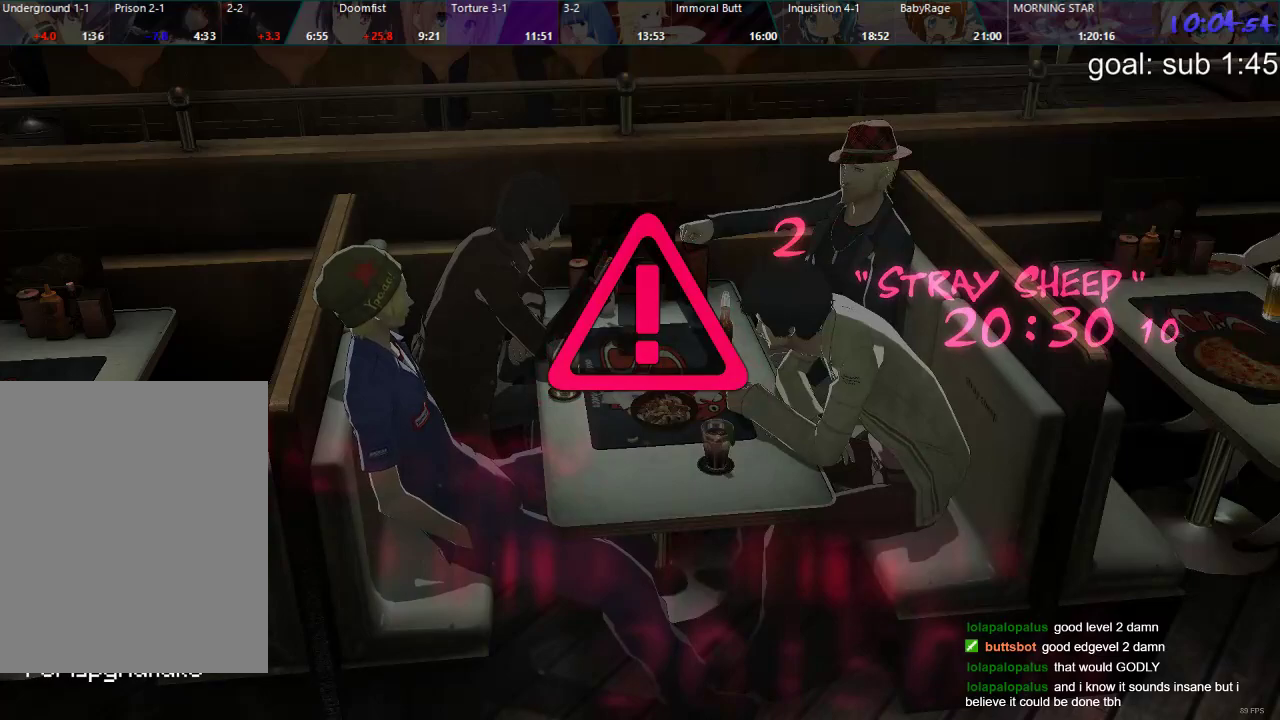
{"buttons": ["CROSS"], "left_stick": "center", "right_stick": "center", "events": [[483, "CROSS", "down"]]}
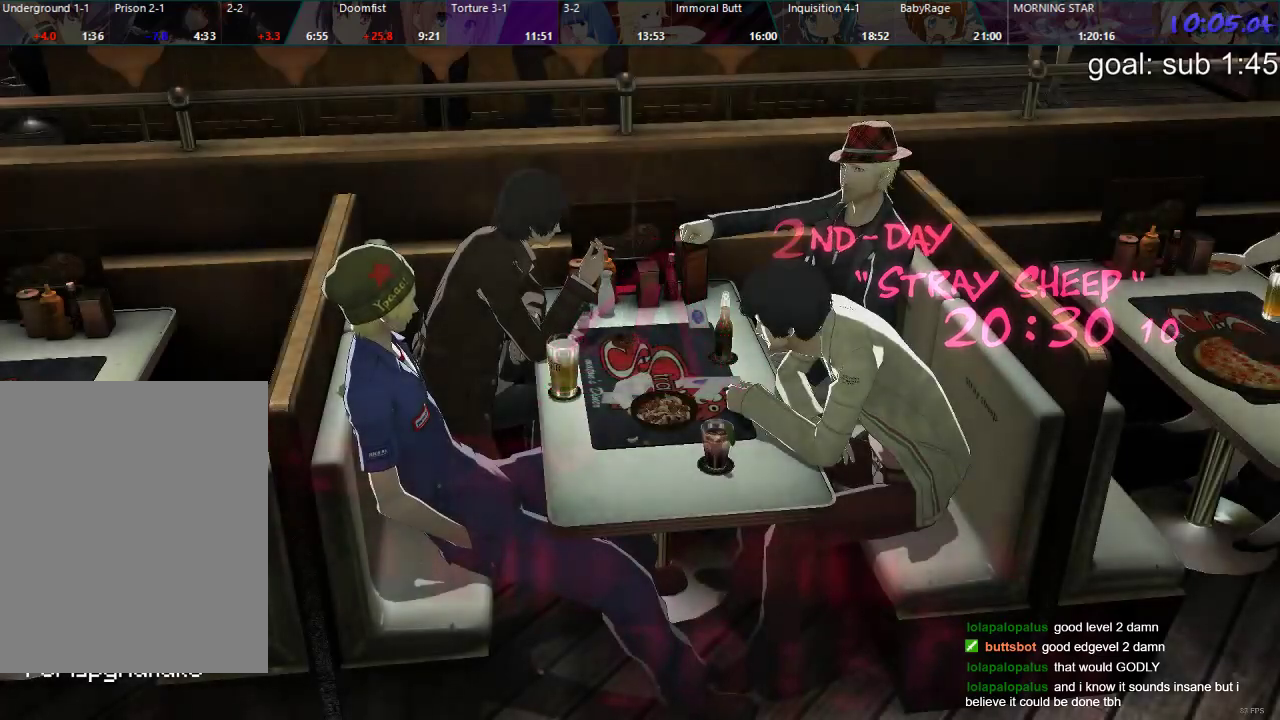
{"buttons": ["DPAD_LEFT"], "left_stick": "center", "right_stick": "center", "events": [[17, "CROSS", "up"], [83, "CROSS", "down"], [133, "CROSS", "up"], [500, "DPAD_LEFT", "down"]]}
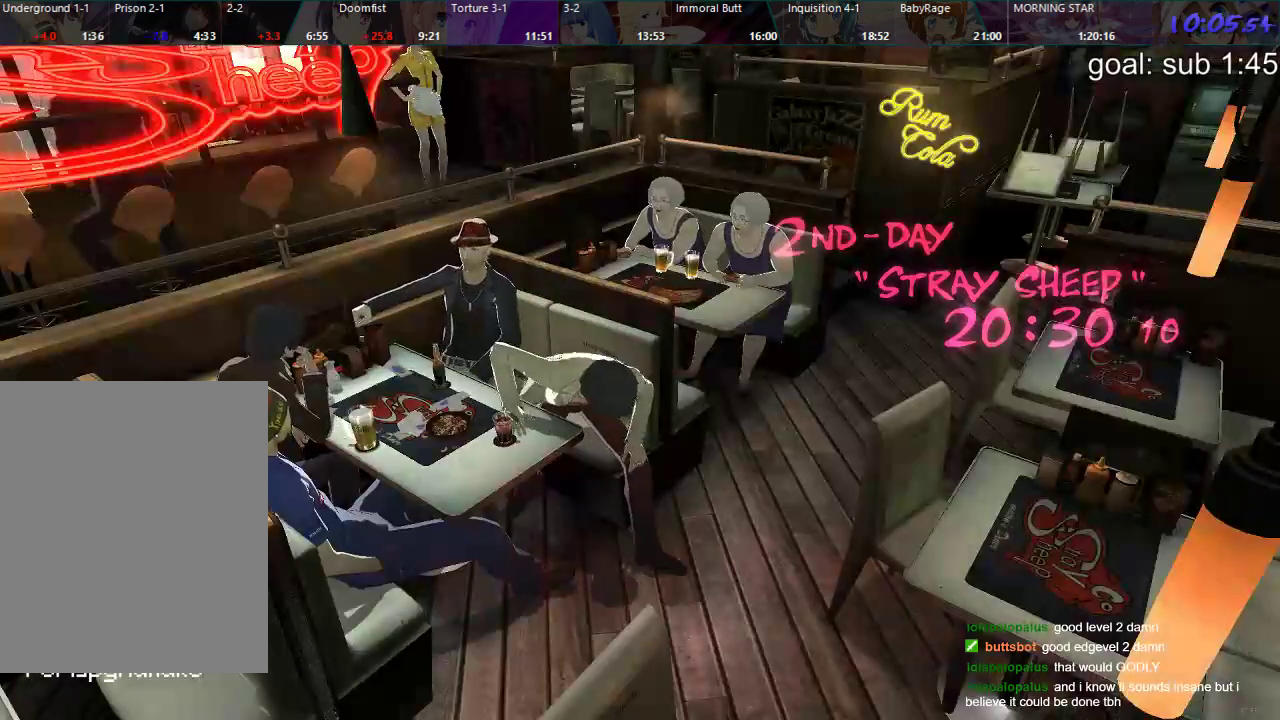
{"buttons": ["DPAD_DOWN", "DPAD_LEFT"], "left_stick": "center", "right_stick": "center", "events": [[150, "DPAD_DOWN", "down"]]}
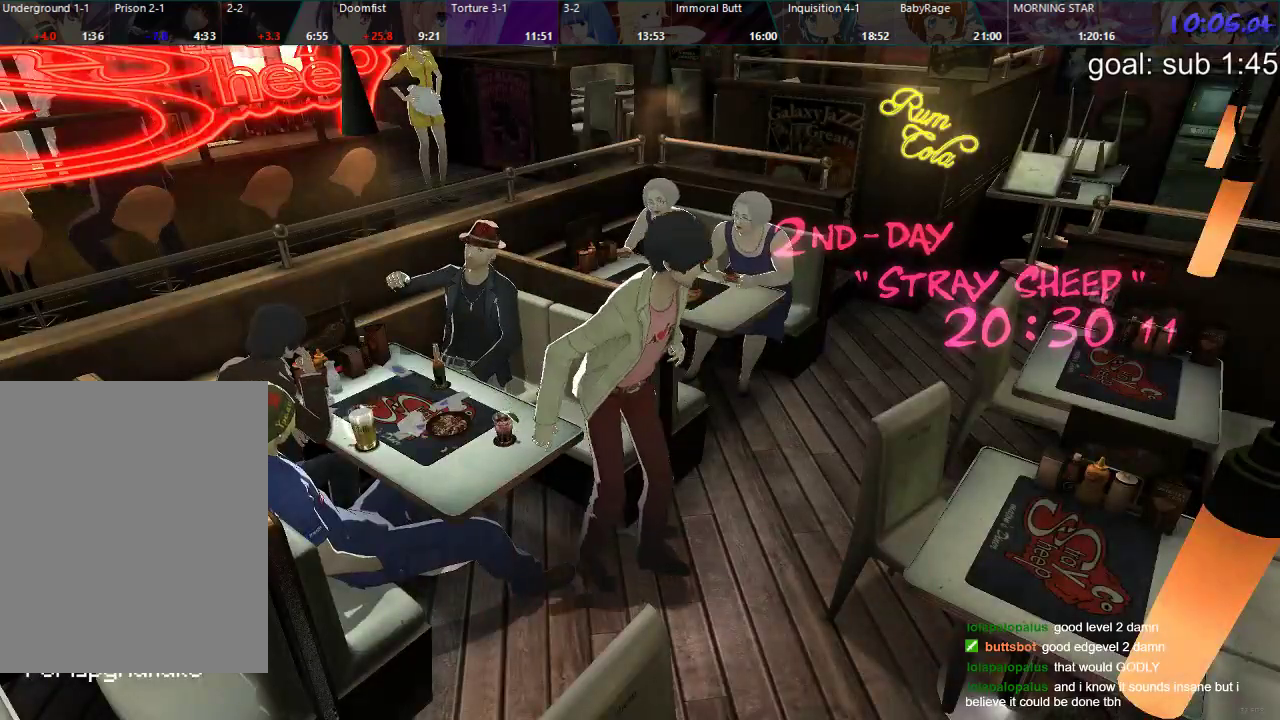
{"buttons": ["DPAD_DOWN", "DPAD_LEFT"], "left_stick": "center", "right_stick": "center", "events": []}
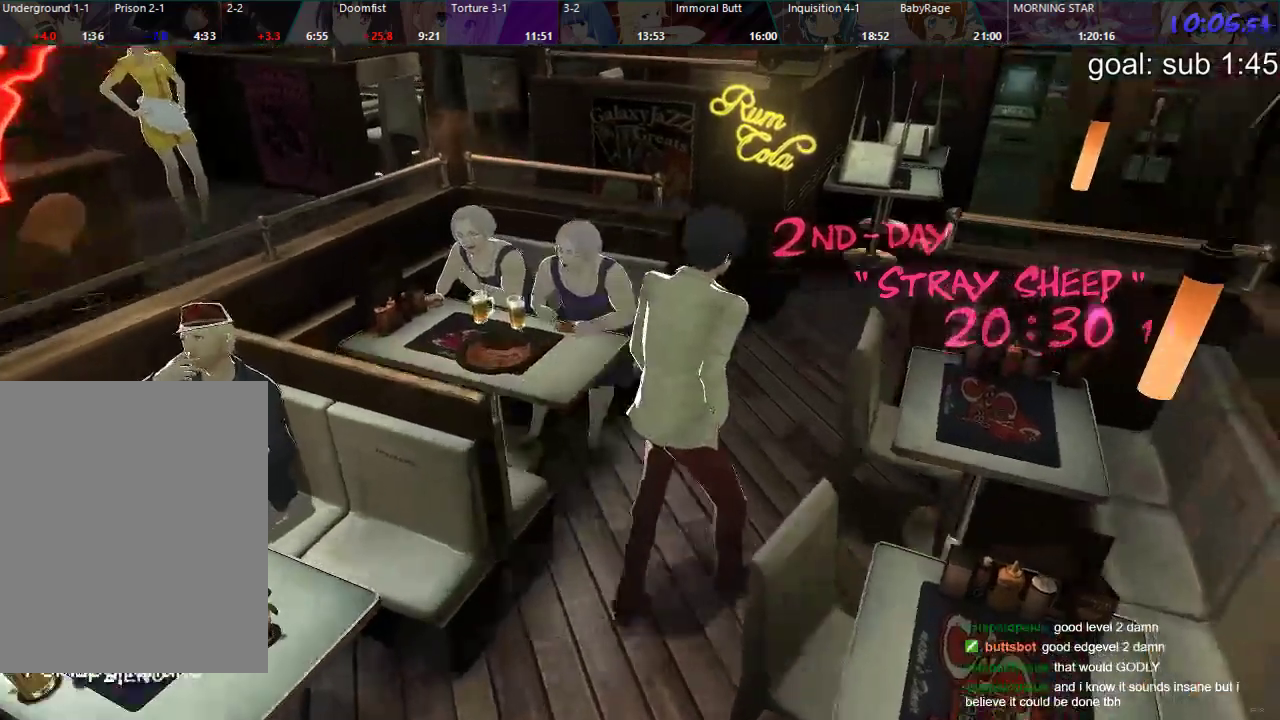
{"buttons": ["DPAD_DOWN"], "left_stick": "center", "right_stick": "center", "events": [[233, "DPAD_LEFT", "up"]]}
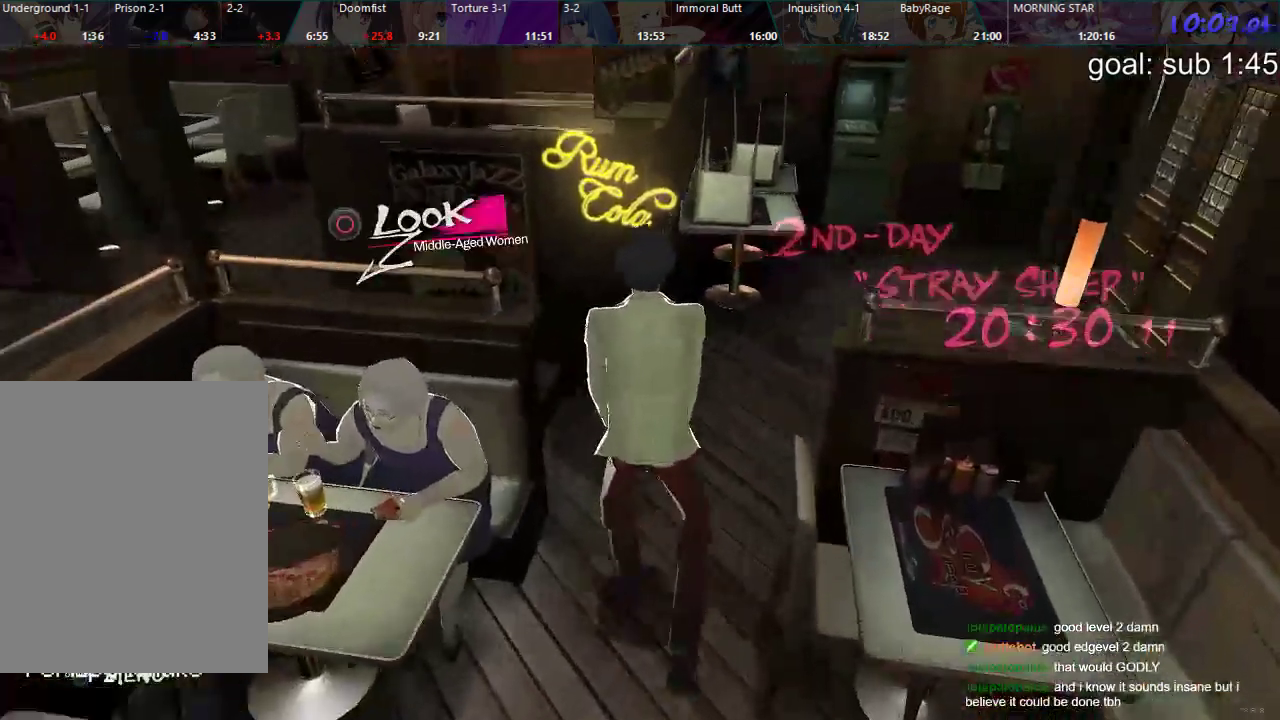
{"buttons": ["DPAD_DOWN", "DPAD_LEFT"], "left_stick": "center", "right_stick": "center", "events": [[150, "DPAD_LEFT", "down"]]}
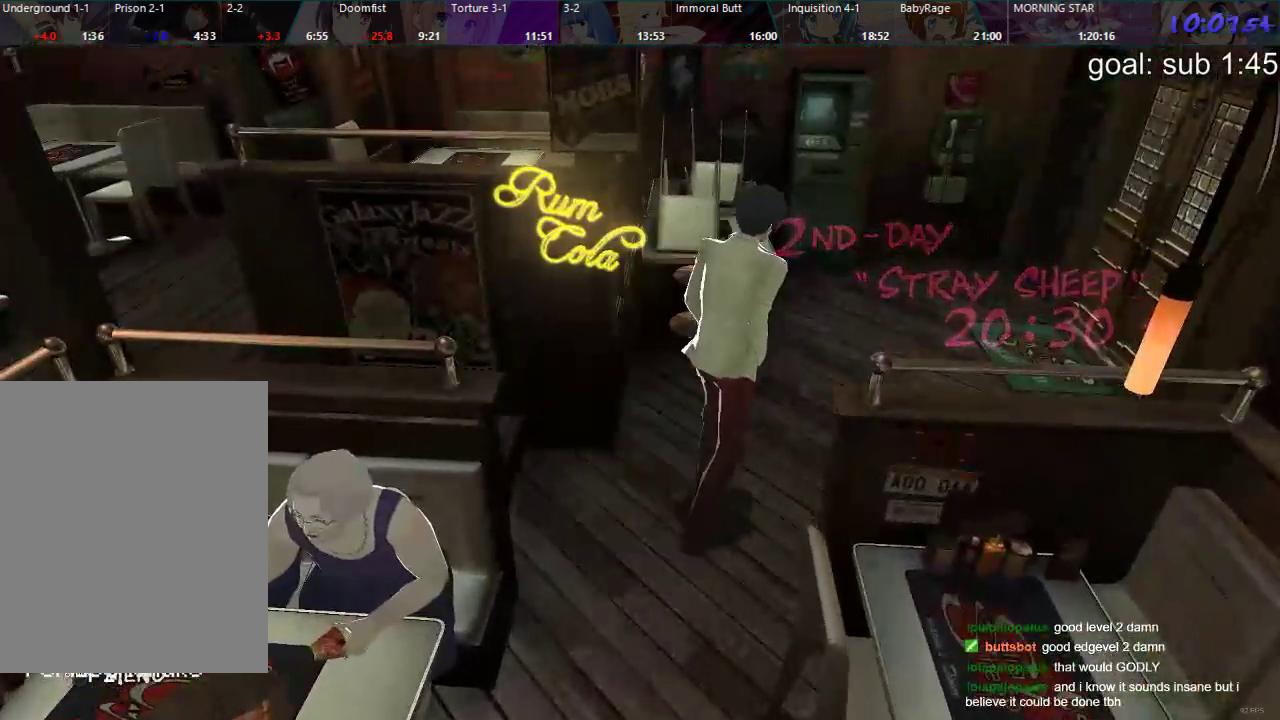
{"buttons": ["DPAD_DOWN", "DPAD_LEFT"], "left_stick": "center", "right_stick": "center", "events": []}
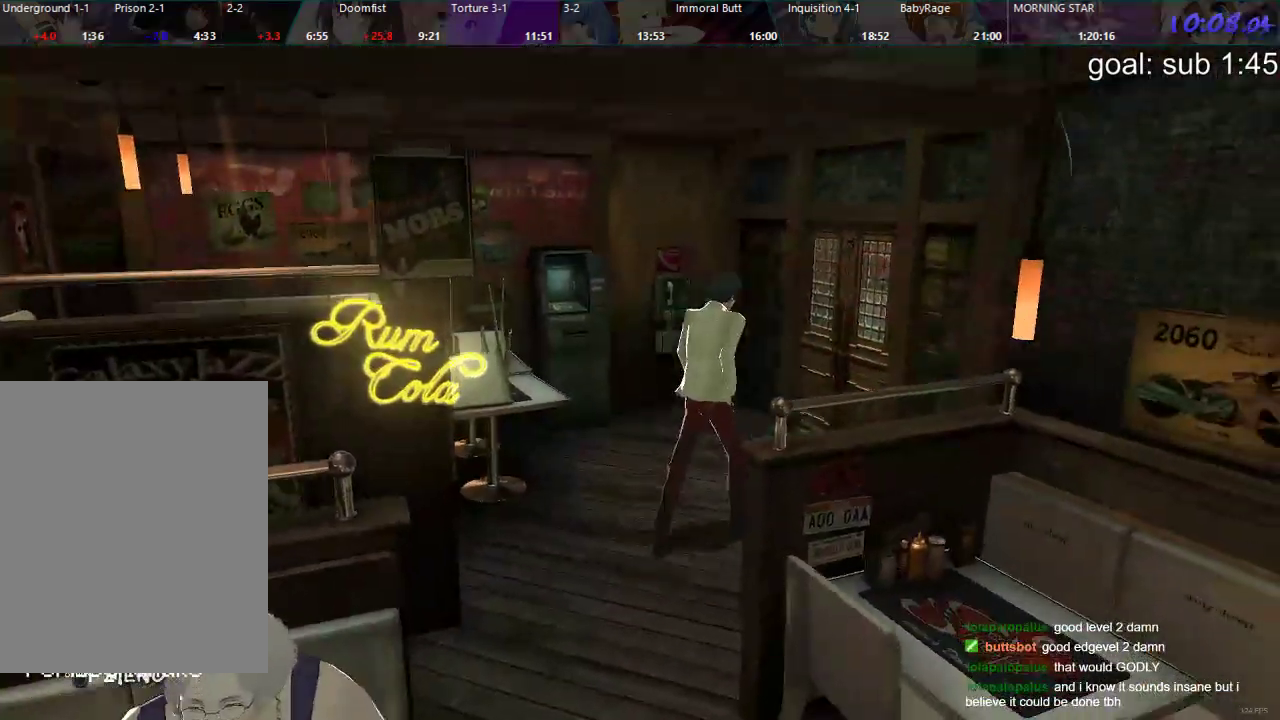
{"buttons": ["CIRCLE", "DPAD_DOWN"], "left_stick": "center", "right_stick": "center", "events": [[367, "CIRCLE", "down"], [417, "CIRCLE", "up"], [483, "CIRCLE", "down"], [500, "DPAD_LEFT", "up"]]}
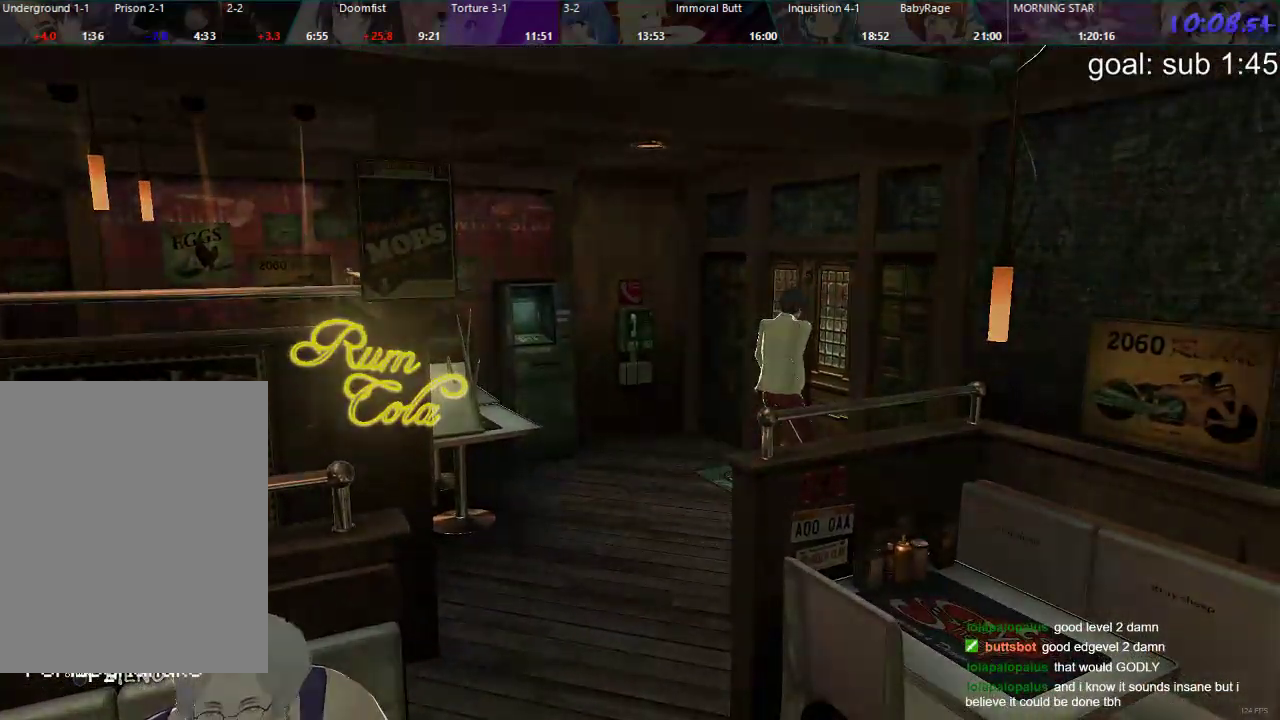
{"buttons": [], "left_stick": "center", "right_stick": "center", "events": [[17, "CIRCLE", "up"], [67, "CIRCLE", "down"], [133, "CIRCLE", "up"], [283, "DPAD_DOWN", "up"]]}
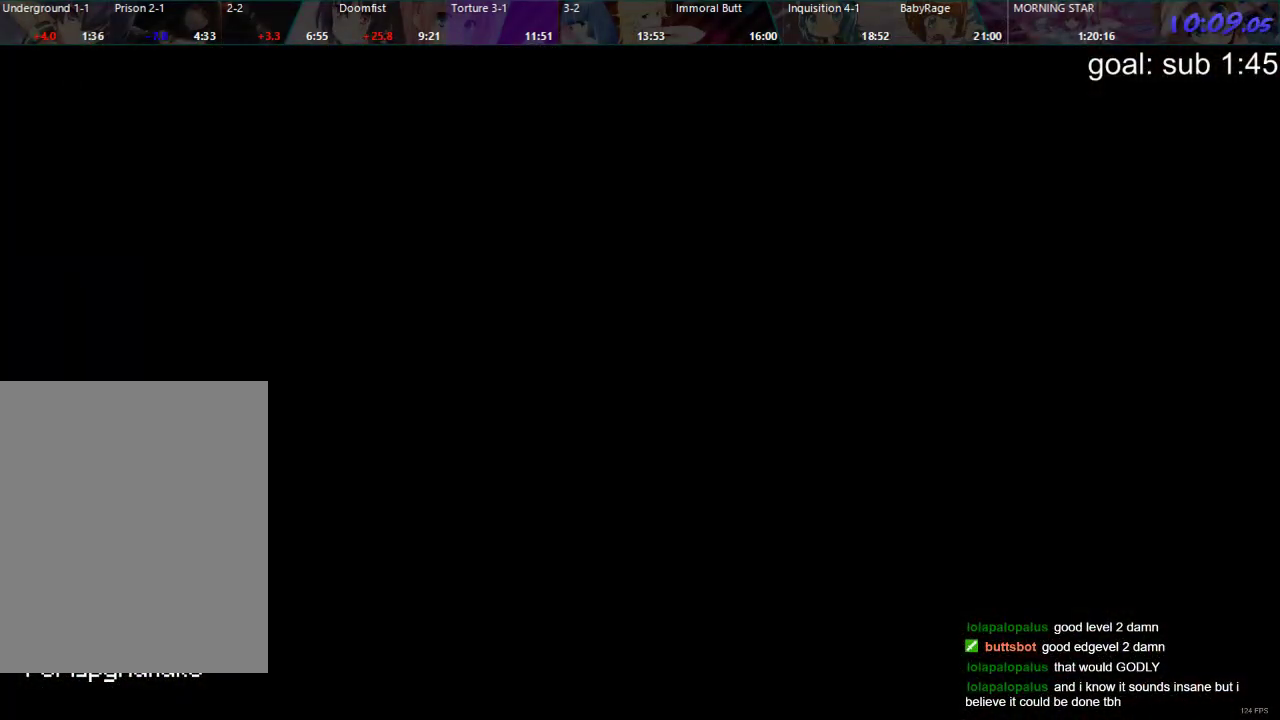
{"buttons": [], "left_stick": "center", "right_stick": "center", "events": []}
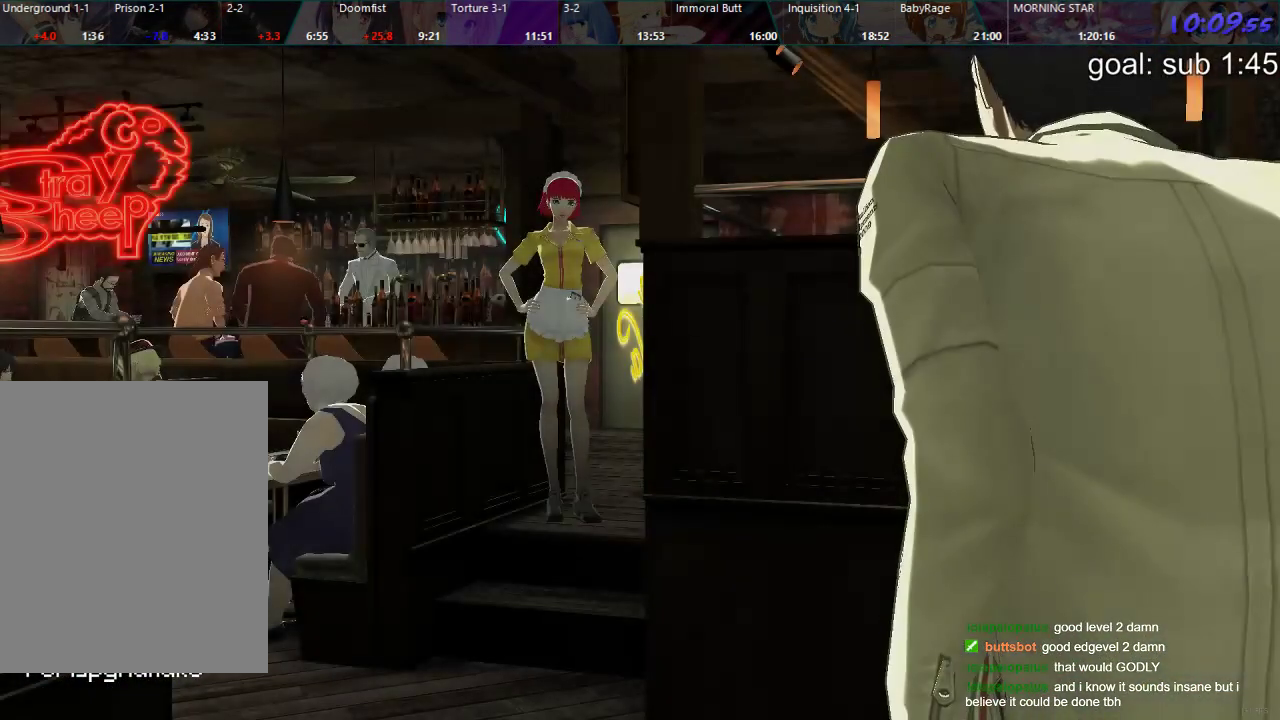
{"buttons": [], "left_stick": "center", "right_stick": "center", "events": [[83, "CROSS", "down"], [167, "CROSS", "up"], [200, "CROSS", "down"], [267, "CROSS", "up"], [317, "CROSS", "down"], [383, "CROSS", "up"]]}
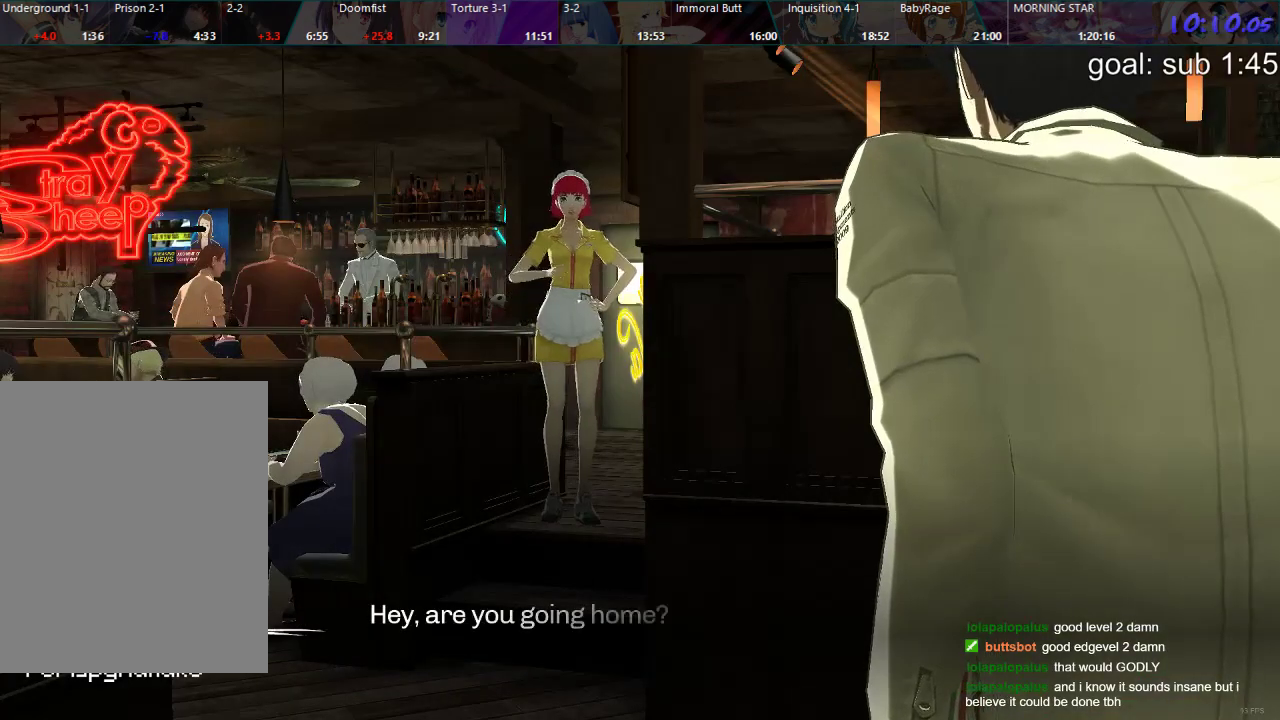
{"buttons": [], "left_stick": "center", "right_stick": "center", "events": [[167, "CROSS", "down"], [217, "CROSS", "up"]]}
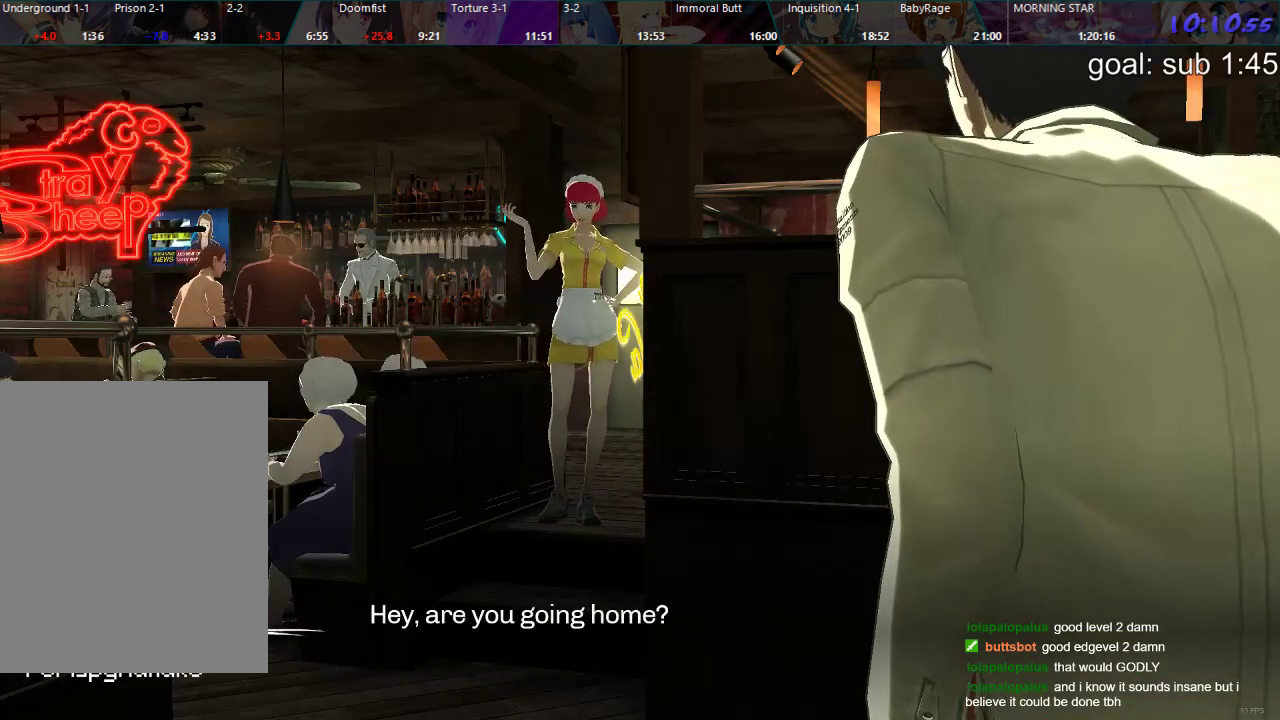
{"buttons": [], "left_stick": "center", "right_stick": "center", "events": []}
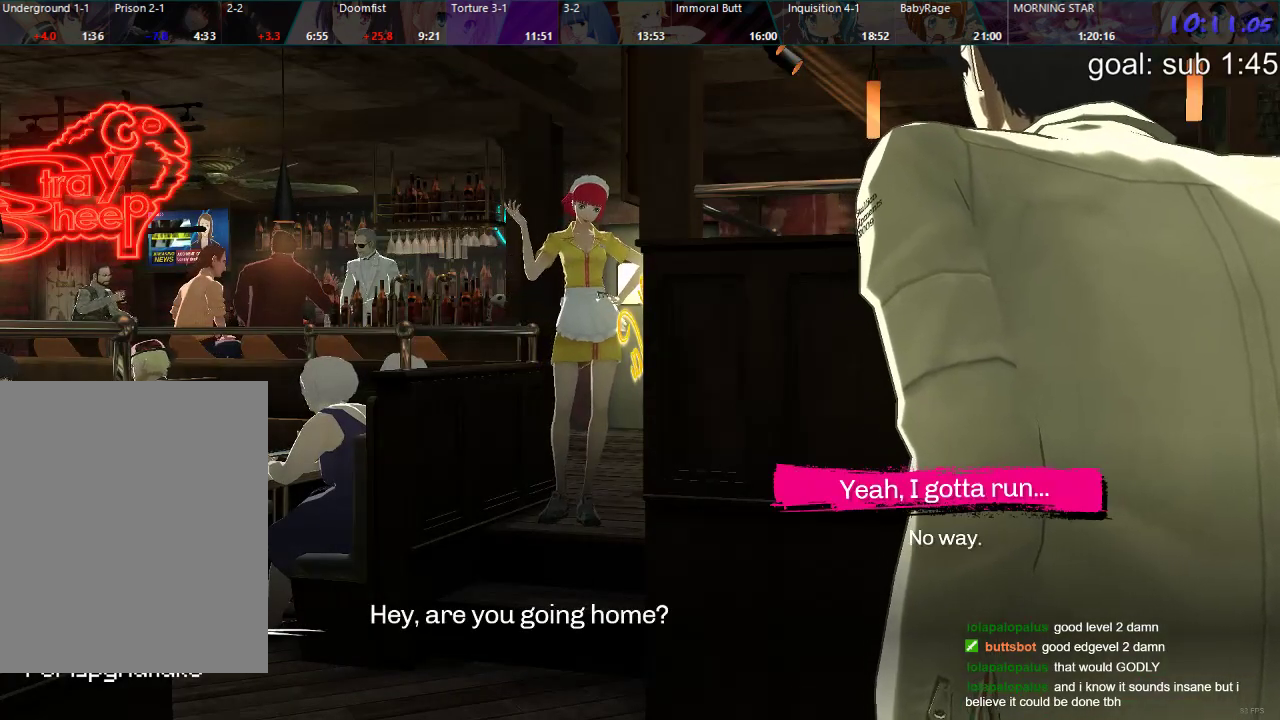
{"buttons": [], "left_stick": "center", "right_stick": "center", "events": [[283, "CIRCLE", "down"], [400, "CIRCLE", "up"]]}
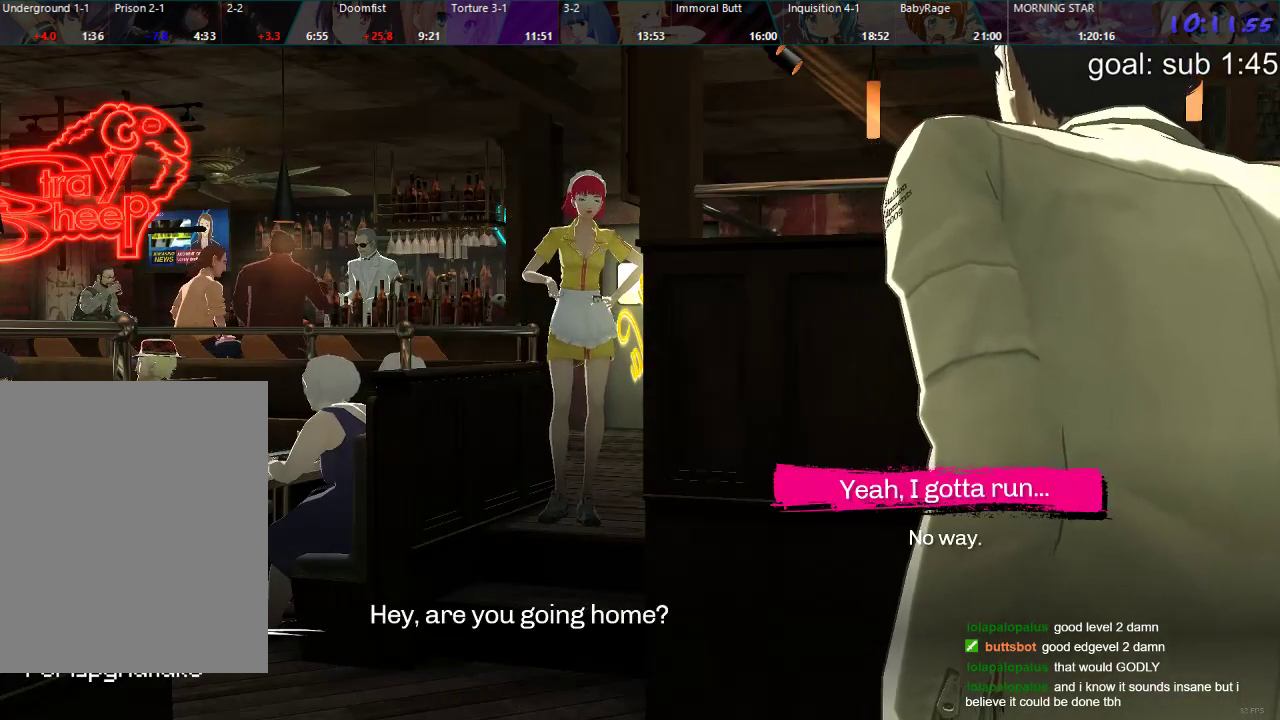
{"buttons": [], "left_stick": "center", "right_stick": "center", "events": [[183, "CROSS", "down"], [233, "CROSS", "up"]]}
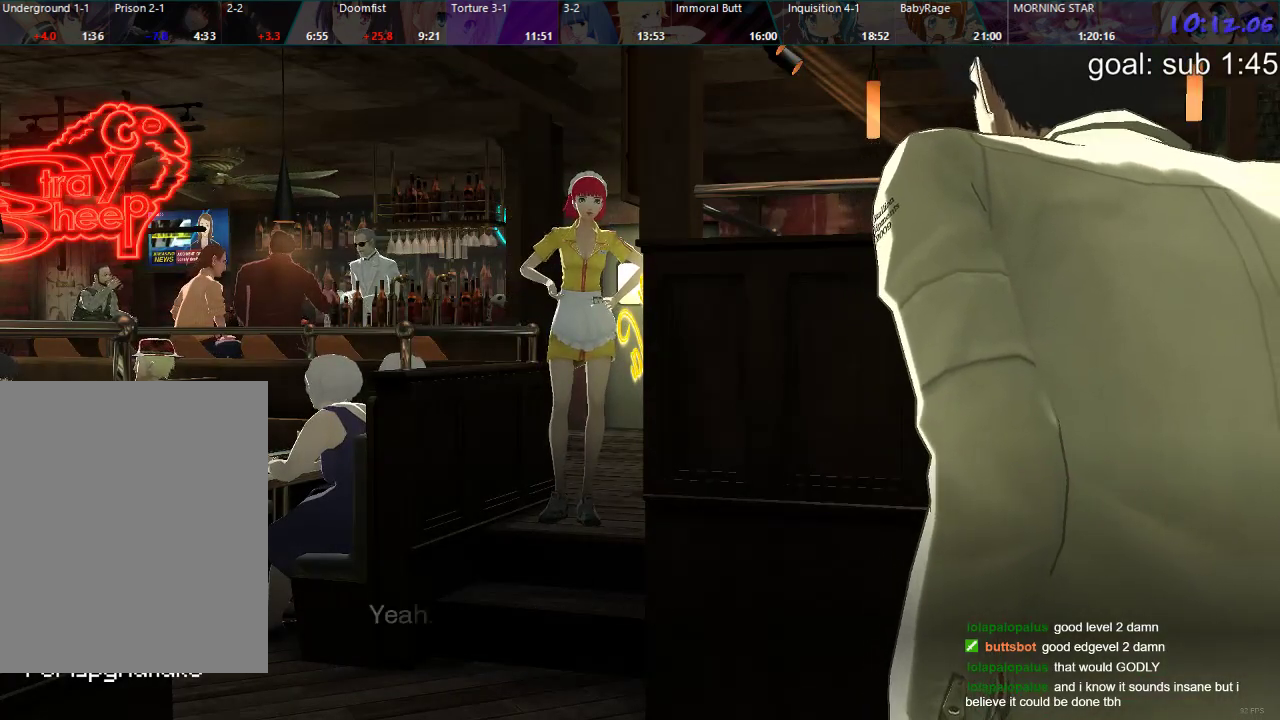
{"buttons": [], "left_stick": "center", "right_stick": "center", "events": [[117, "CIRCLE", "down"], [150, "CIRCLE", "up"], [233, "CIRCLE", "down"], [267, "CIRCLE", "up"], [333, "CIRCLE", "down"], [367, "CIRCLE", "up"], [417, "CIRCLE", "down"], [483, "CIRCLE", "up"]]}
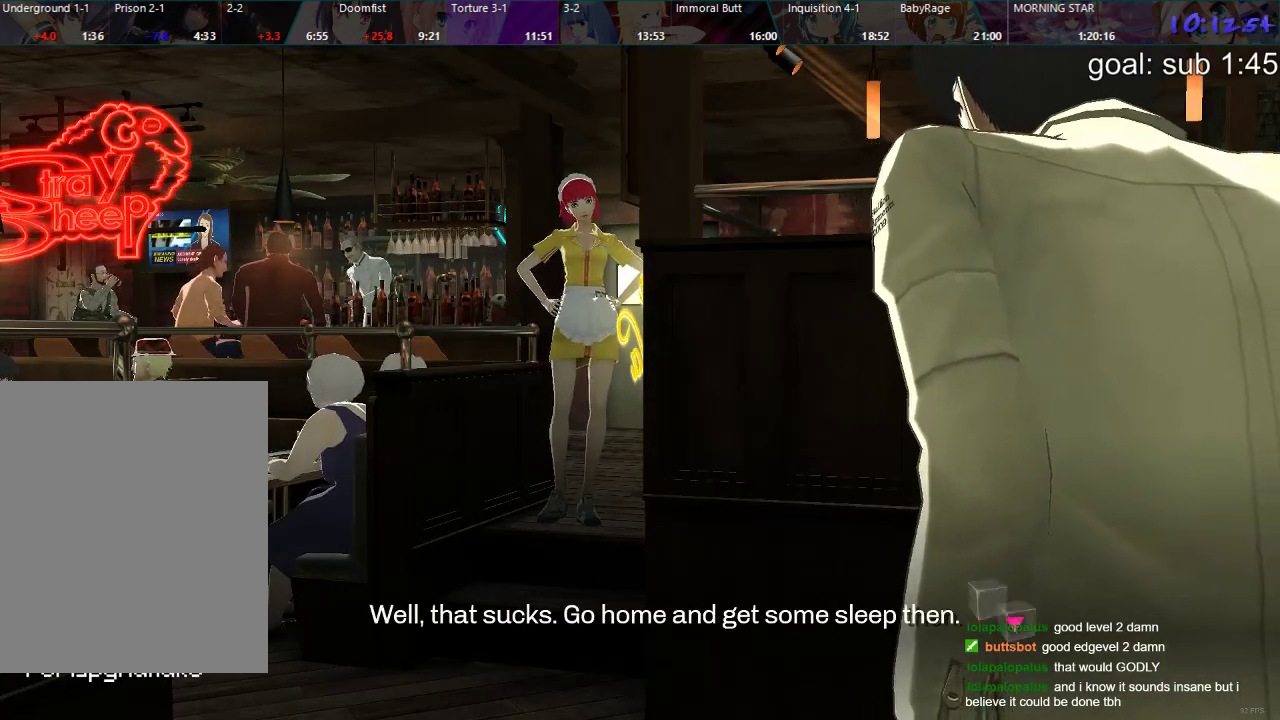
{"buttons": ["CROSS"], "left_stick": "center", "right_stick": "center", "events": [[33, "CIRCLE", "down"], [100, "CIRCLE", "up"], [150, "CIRCLE", "down"], [217, "CIRCLE", "up"], [400, "CROSS", "down"], [433, "CROSS", "up"], [500, "CROSS", "down"]]}
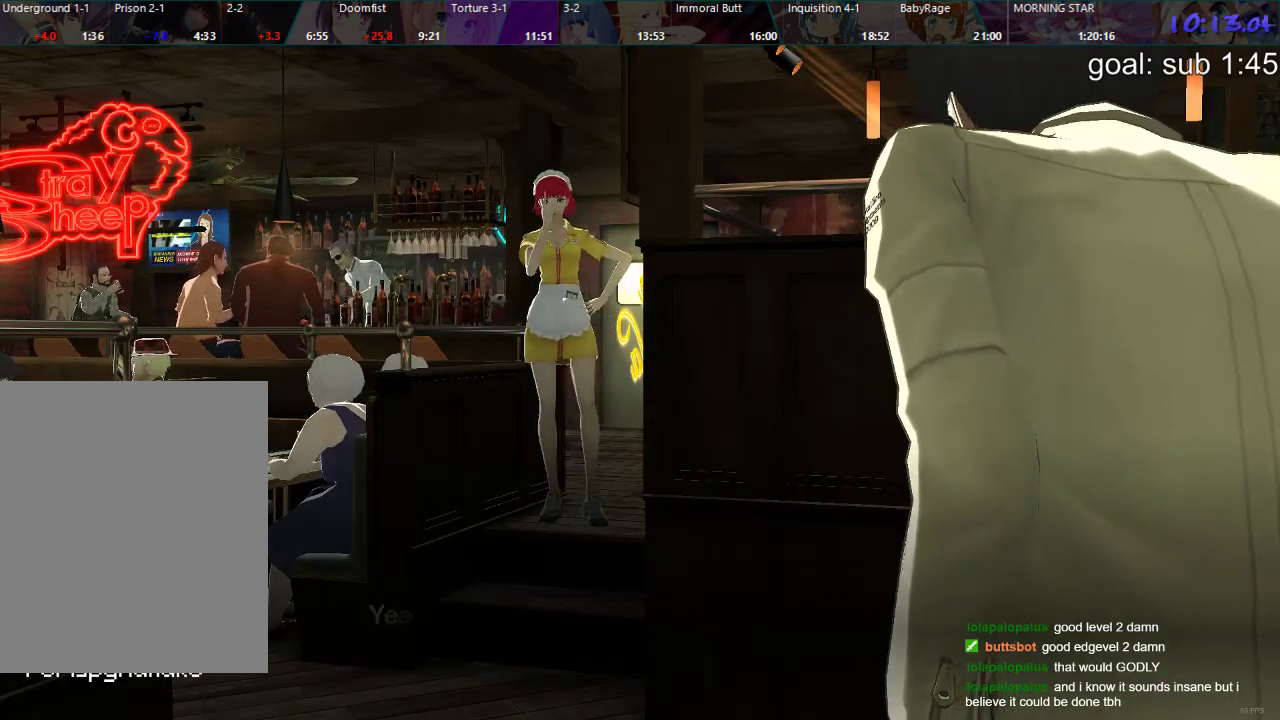
{"buttons": ["CROSS"], "left_stick": "center", "right_stick": "center", "events": [[50, "CROSS", "up"], [83, "CROSS", "down"], [150, "CROSS", "up"], [217, "CROSS", "down"], [267, "CROSS", "up"], [333, "CROSS", "down"], [400, "CROSS", "up"], [433, "CROSS", "down"]]}
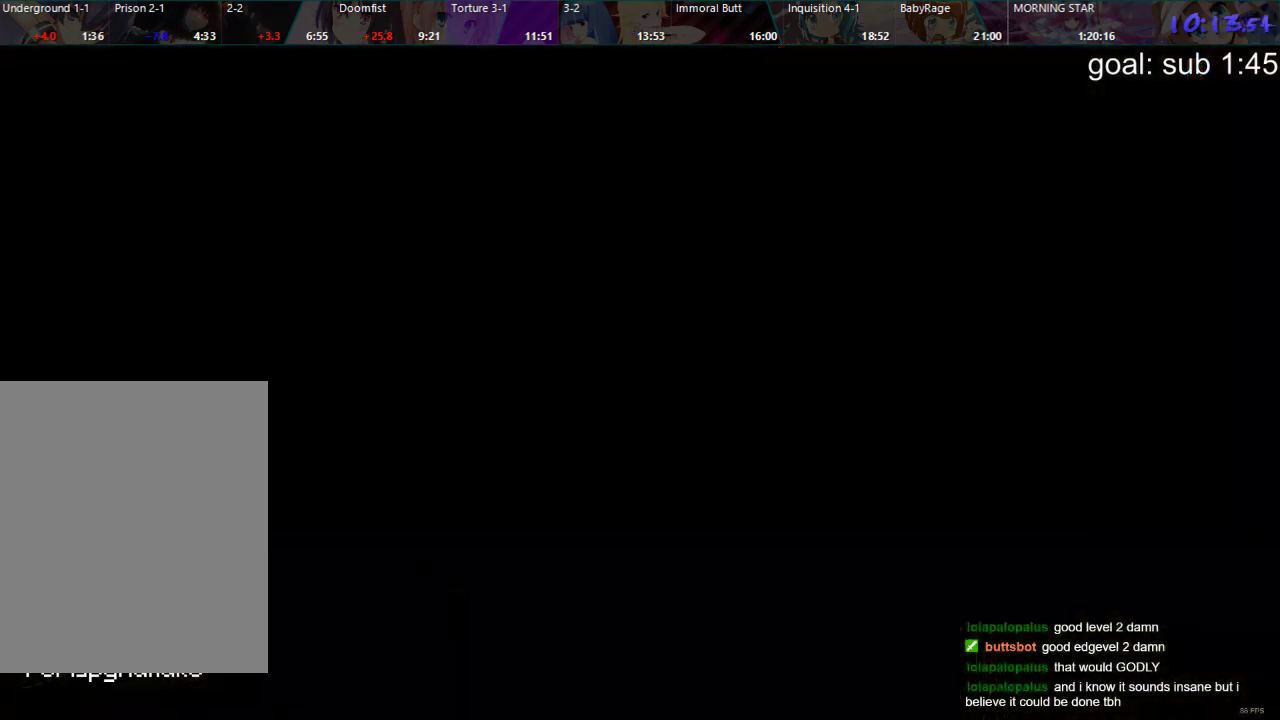
{"buttons": [], "left_stick": "center", "right_stick": "center", "events": [[17, "CROSS", "up"]]}
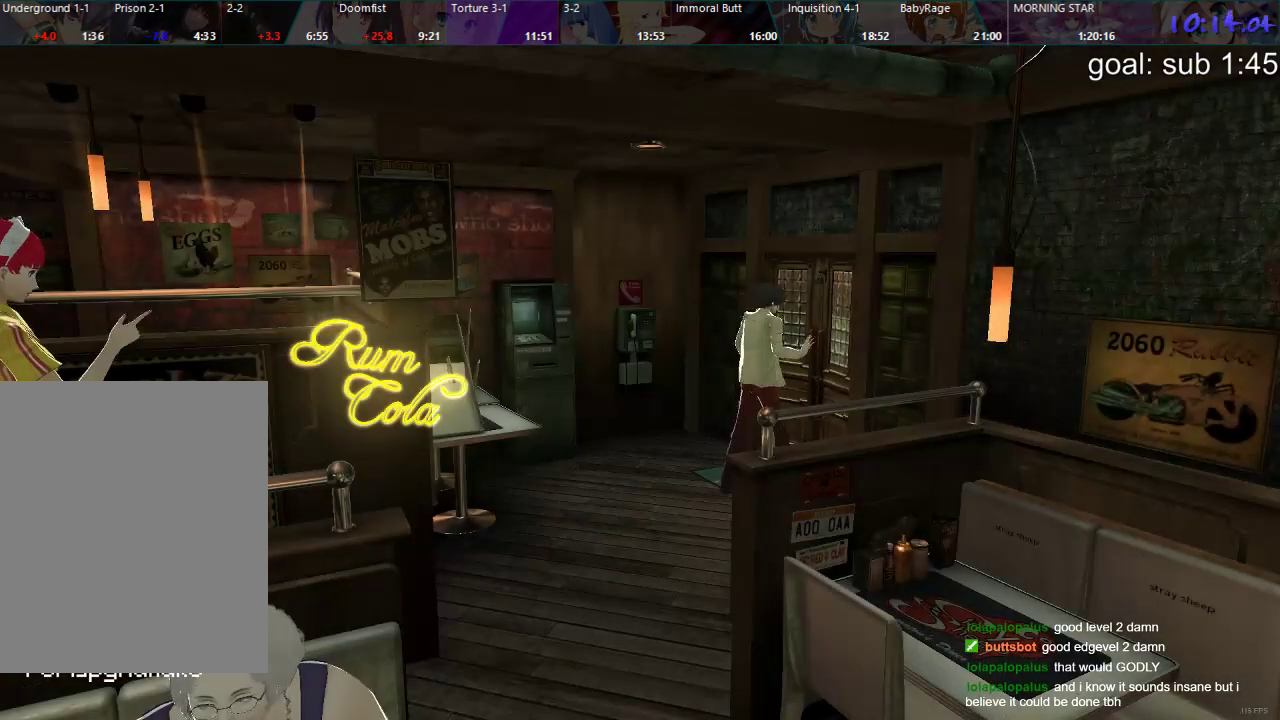
{"buttons": ["L1"], "left_stick": "center", "right_stick": "center", "events": [[300, "L1", "down"]]}
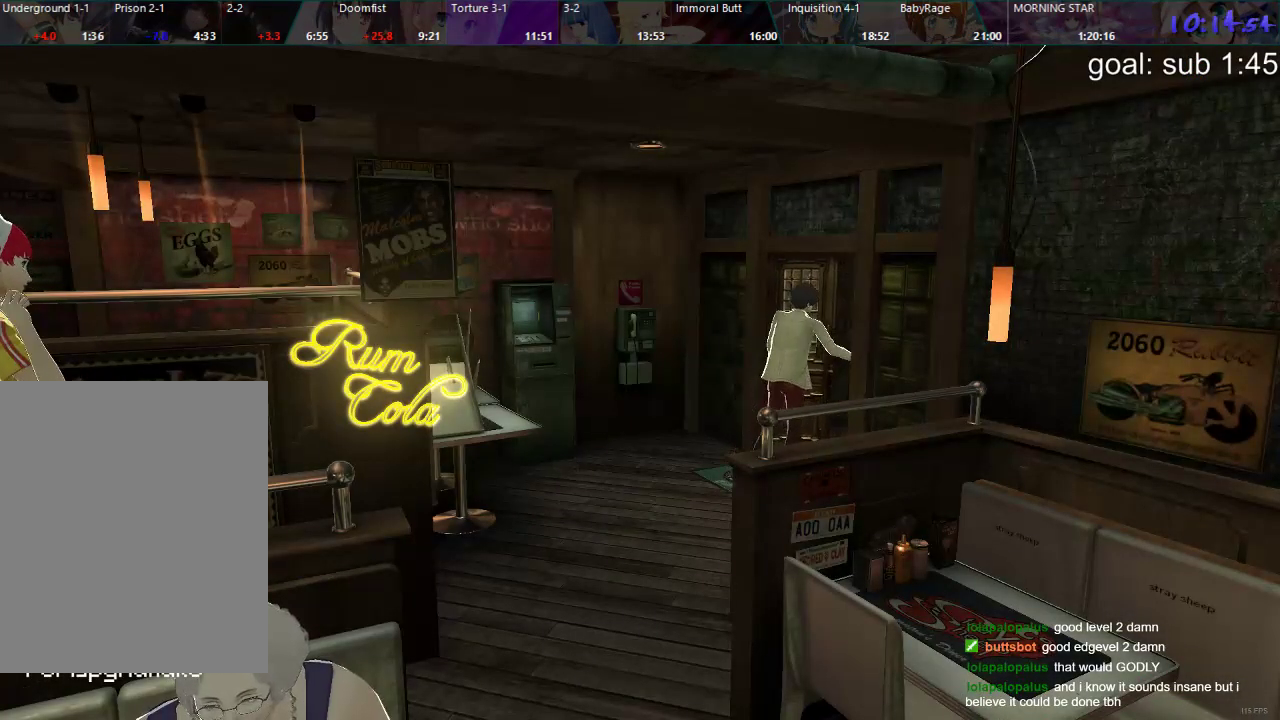
{"buttons": ["L1"], "left_stick": "center", "right_stick": "center", "events": []}
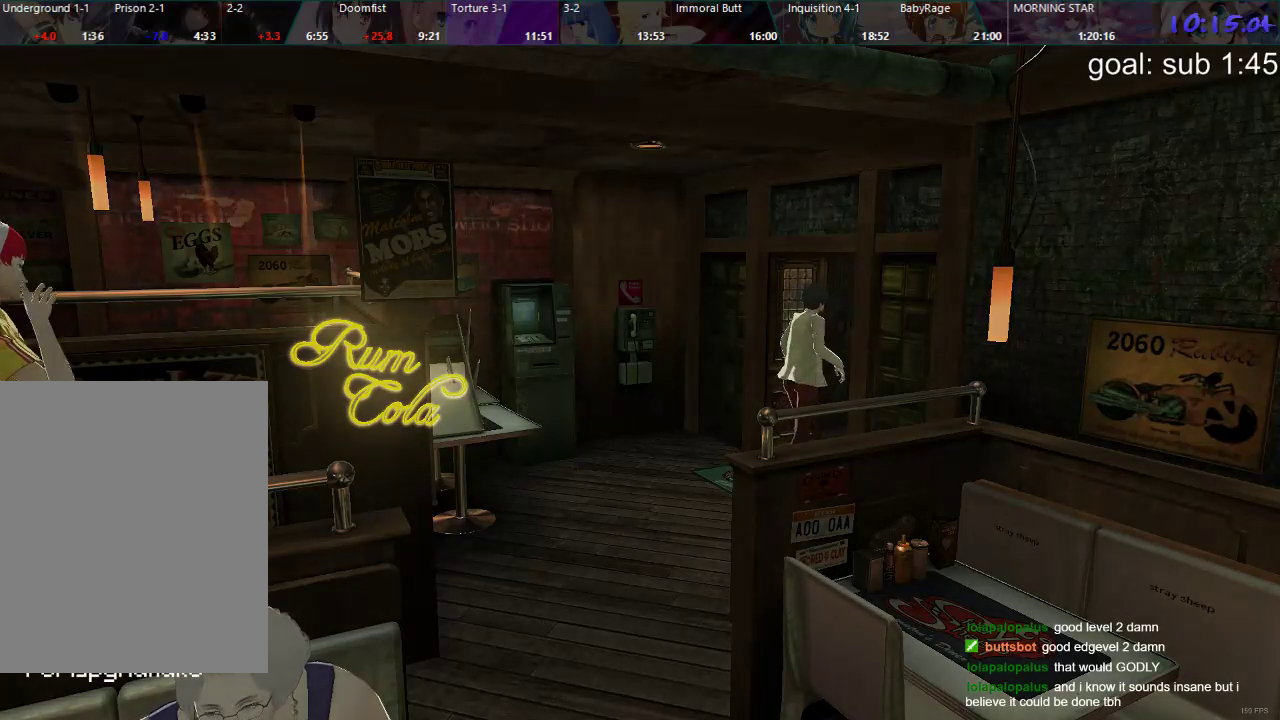
{"buttons": [], "left_stick": "center", "right_stick": "center", "events": [[317, "L1", "up"]]}